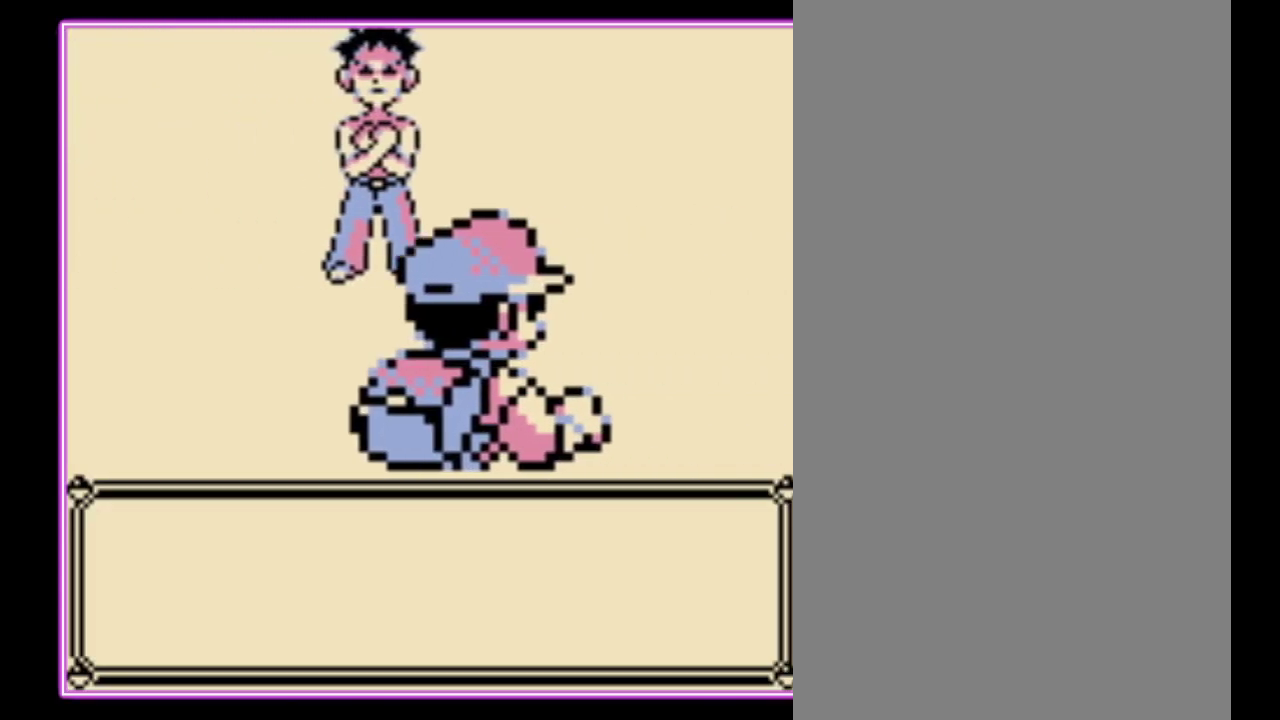
Gameplay with a controller (Nintendo layout); each line is a JSON object with the inputs held at the frame after it. "events" lists button and stick changes between this image and that frame as [ms after this image, input, new state], when the widget could be followed in between. Not read: L3 R3.
{"buttons": ["A", "B"], "events": [[433, "A", "down"], [500, "B", "down"]]}
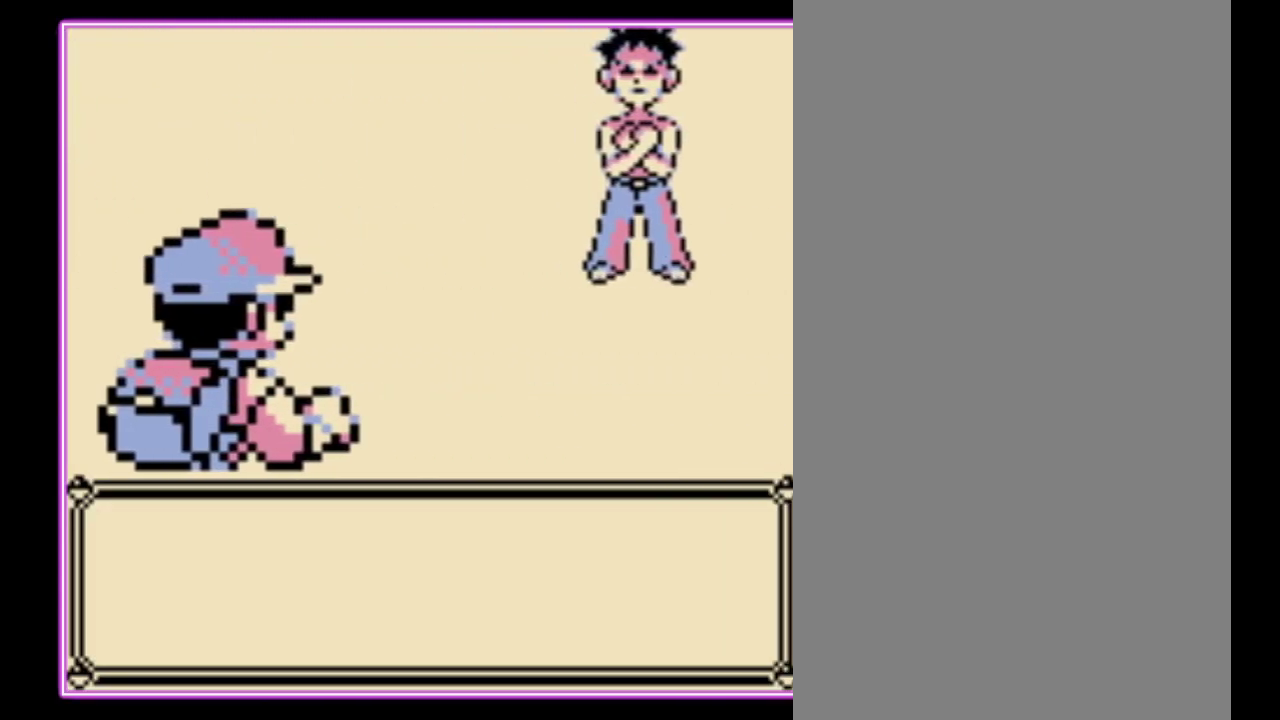
{"buttons": ["A"], "events": [[33, "A", "up"], [100, "A", "down"], [100, "B", "up"], [167, "B", "down"], [200, "A", "up"], [267, "A", "down"], [267, "B", "up"], [333, "B", "down"], [367, "A", "up"], [433, "B", "up"], [467, "A", "down"]]}
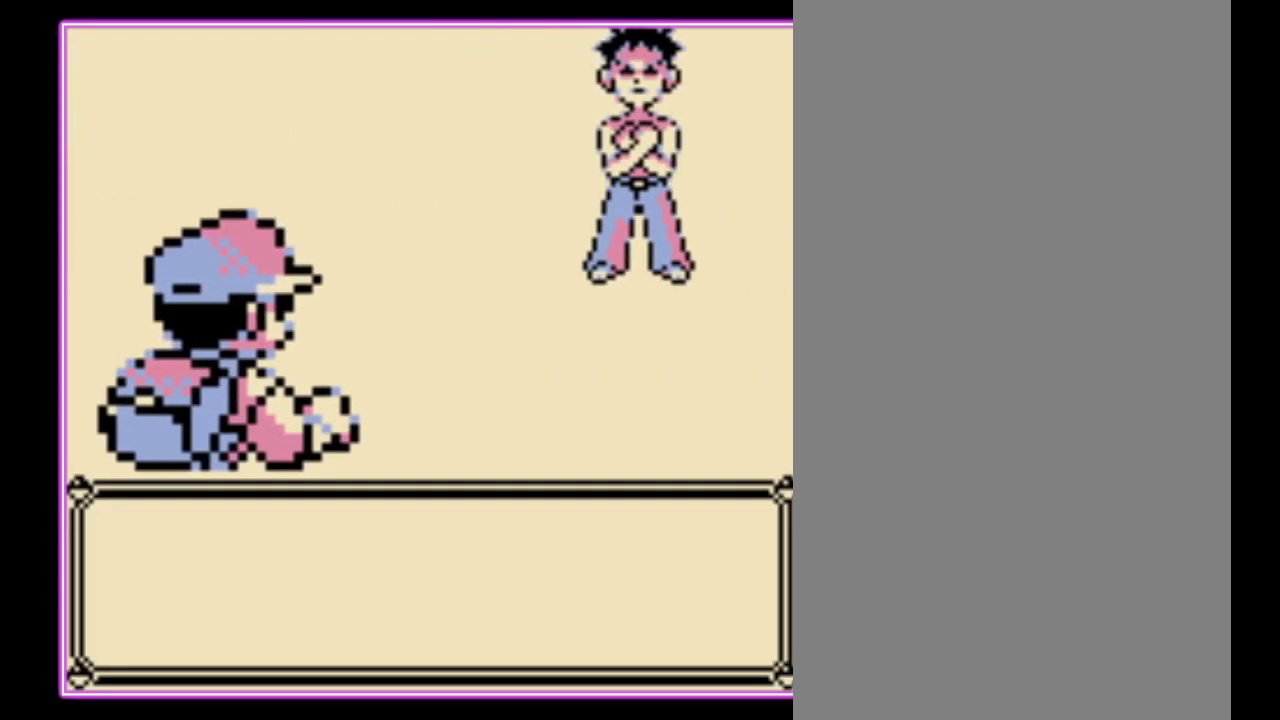
{"buttons": ["A"], "events": [[33, "B", "down"], [67, "A", "up"], [100, "B", "up"], [133, "A", "down"], [200, "B", "down"], [233, "A", "up"], [300, "A", "down"], [300, "B", "up"], [367, "B", "down"], [400, "A", "up"], [467, "A", "down"], [467, "B", "up"]]}
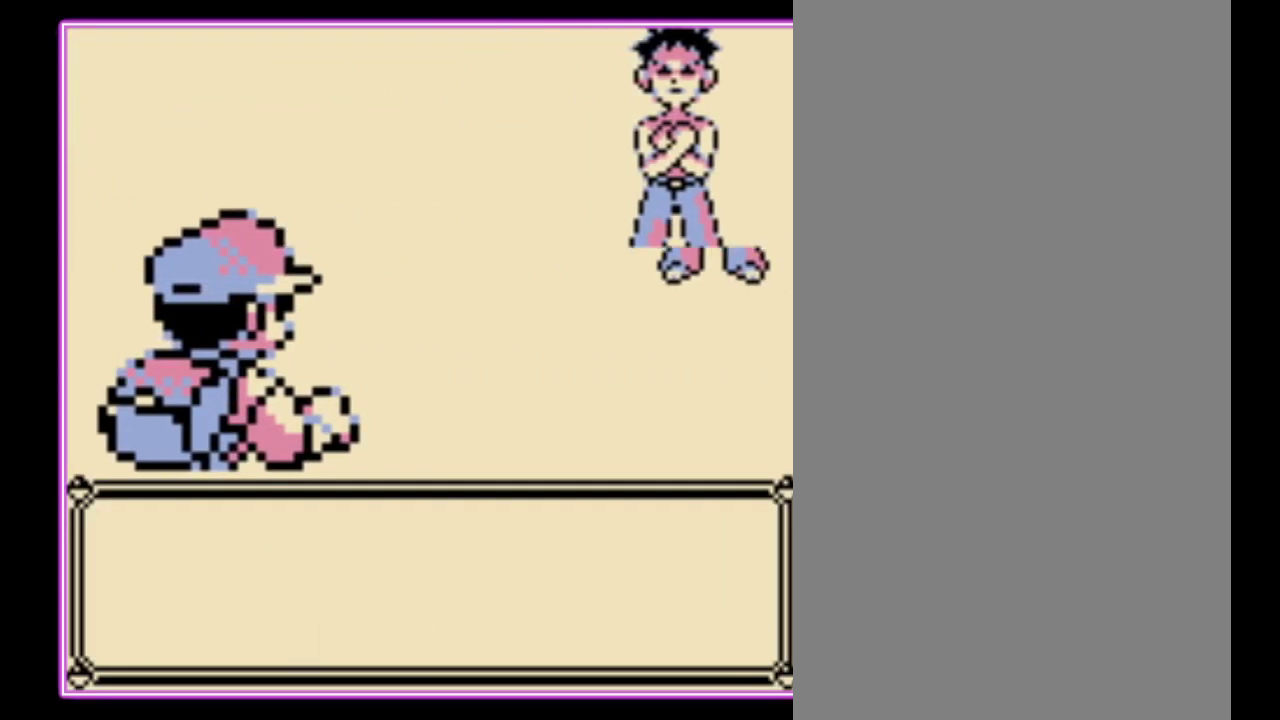
{"buttons": ["A"], "events": [[33, "A", "up"], [33, "B", "down"], [133, "B", "up"], [300, "A", "down"], [400, "A", "up"], [467, "A", "down"]]}
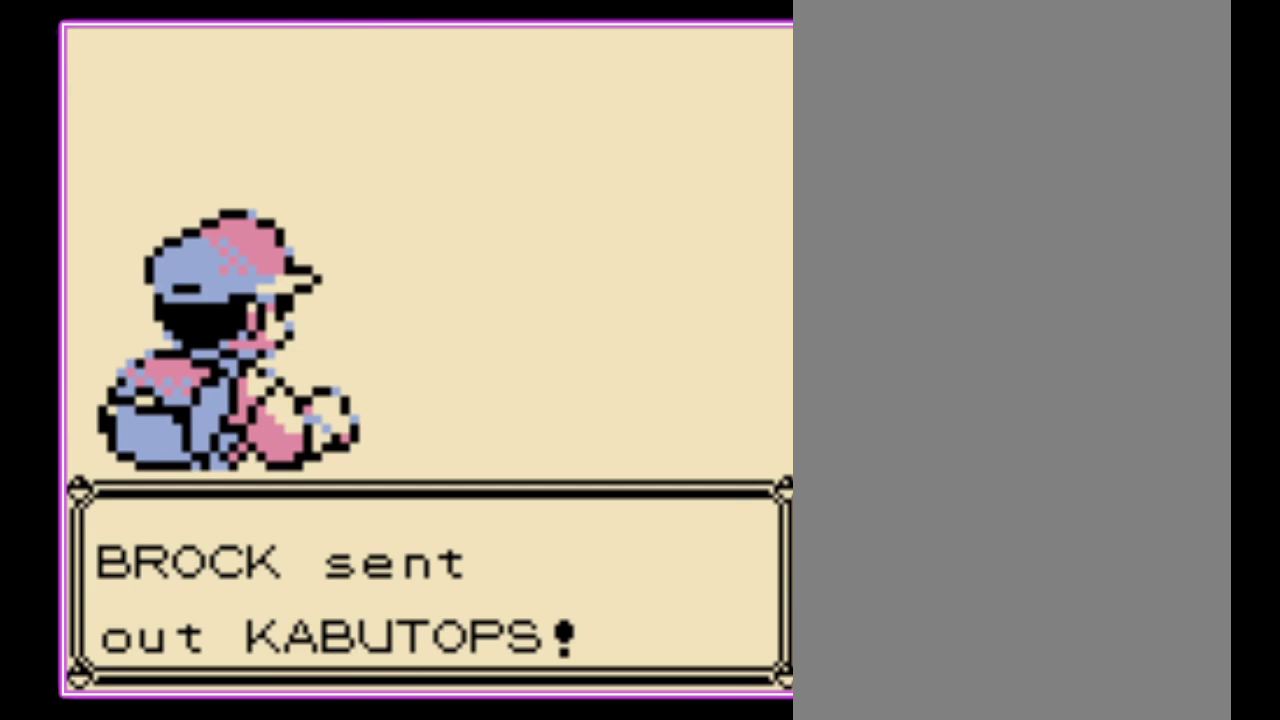
{"buttons": [], "events": [[33, "A", "up"], [267, "A", "down"], [333, "A", "up"], [400, "A", "down"], [467, "A", "up"]]}
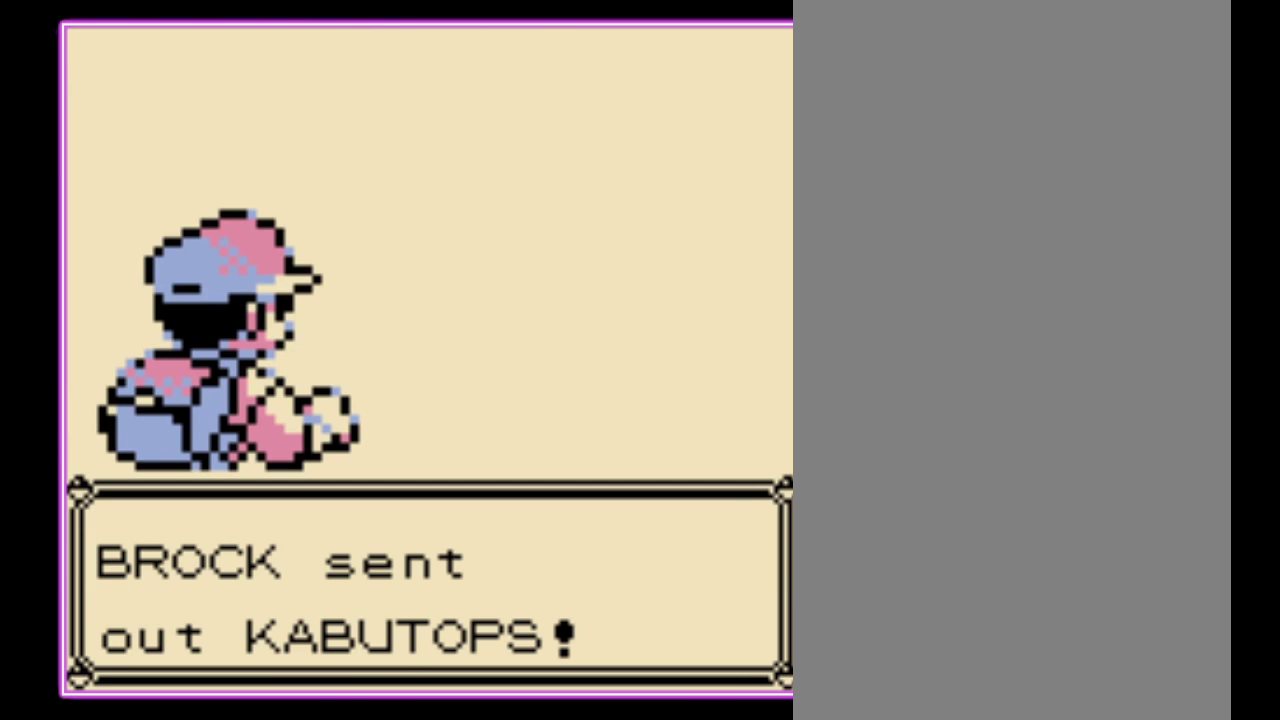
{"buttons": [], "events": [[33, "A", "down"], [100, "A", "up"], [167, "A", "down"], [233, "A", "up"]]}
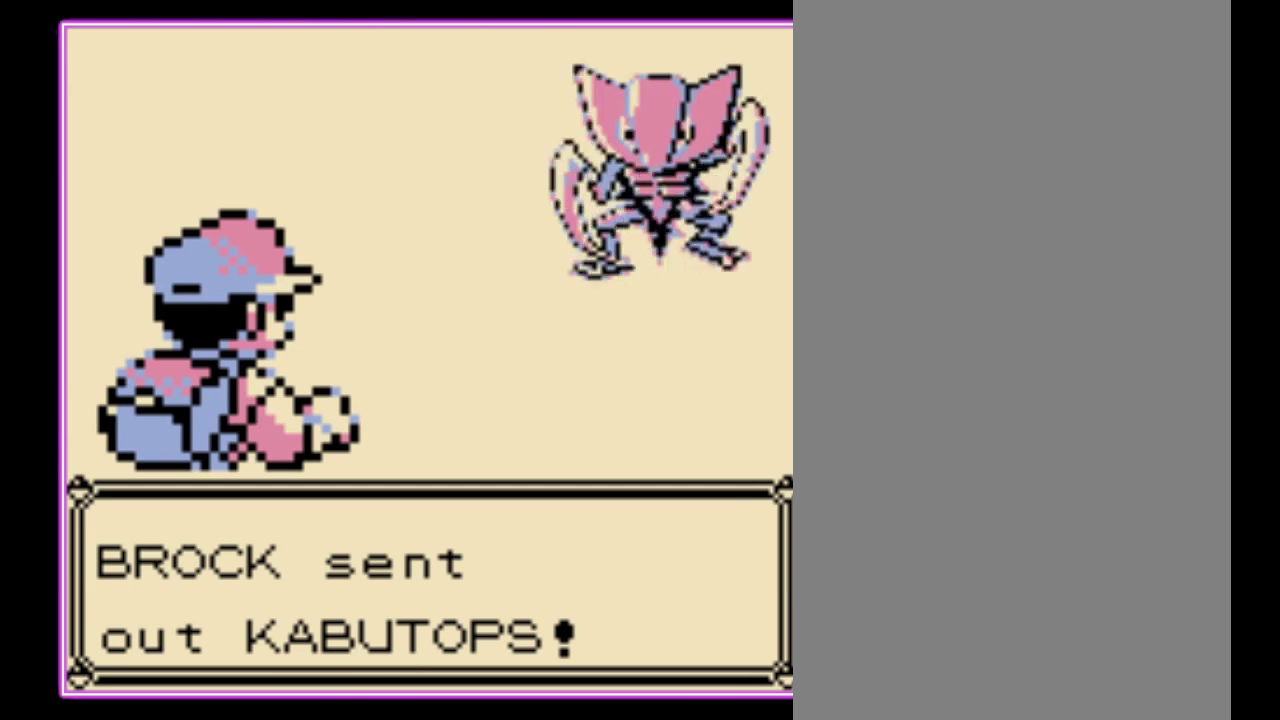
{"buttons": [], "events": [[367, "A", "down"], [467, "A", "up"]]}
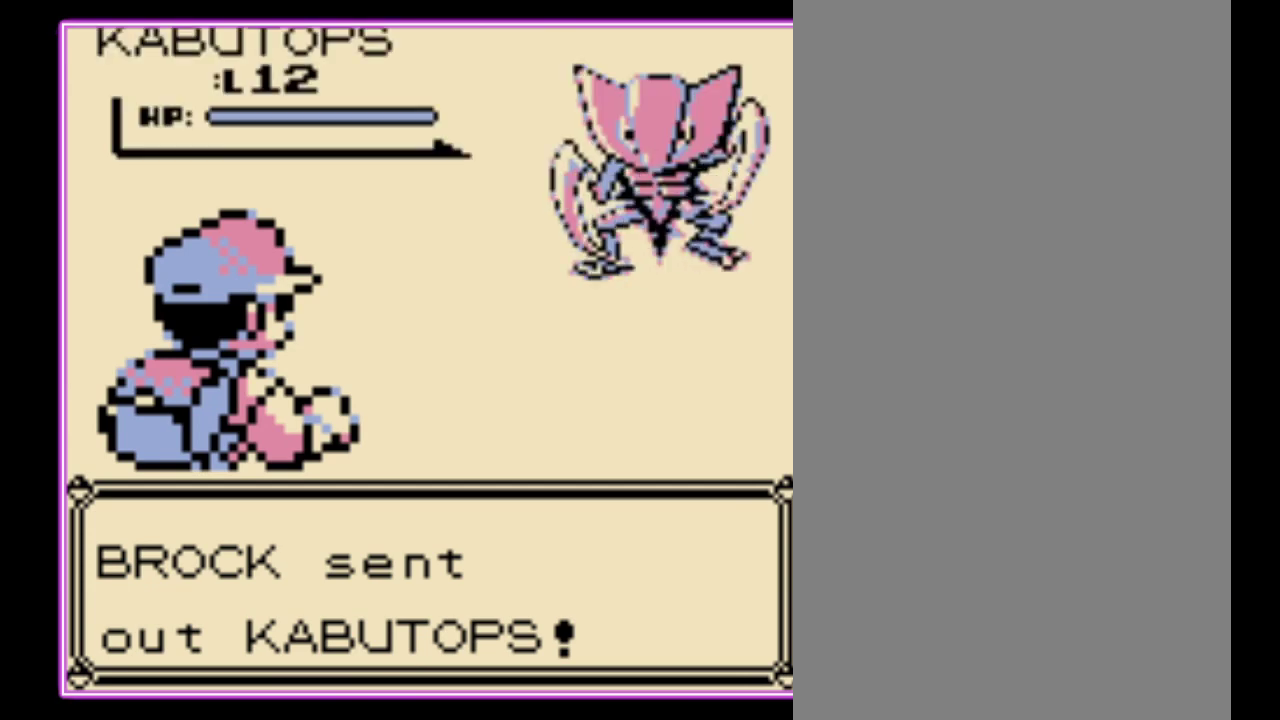
{"buttons": ["A"], "events": [[67, "A", "down"], [133, "A", "up"], [200, "A", "down"], [267, "A", "up"], [333, "A", "down"], [400, "A", "up"], [500, "A", "down"]]}
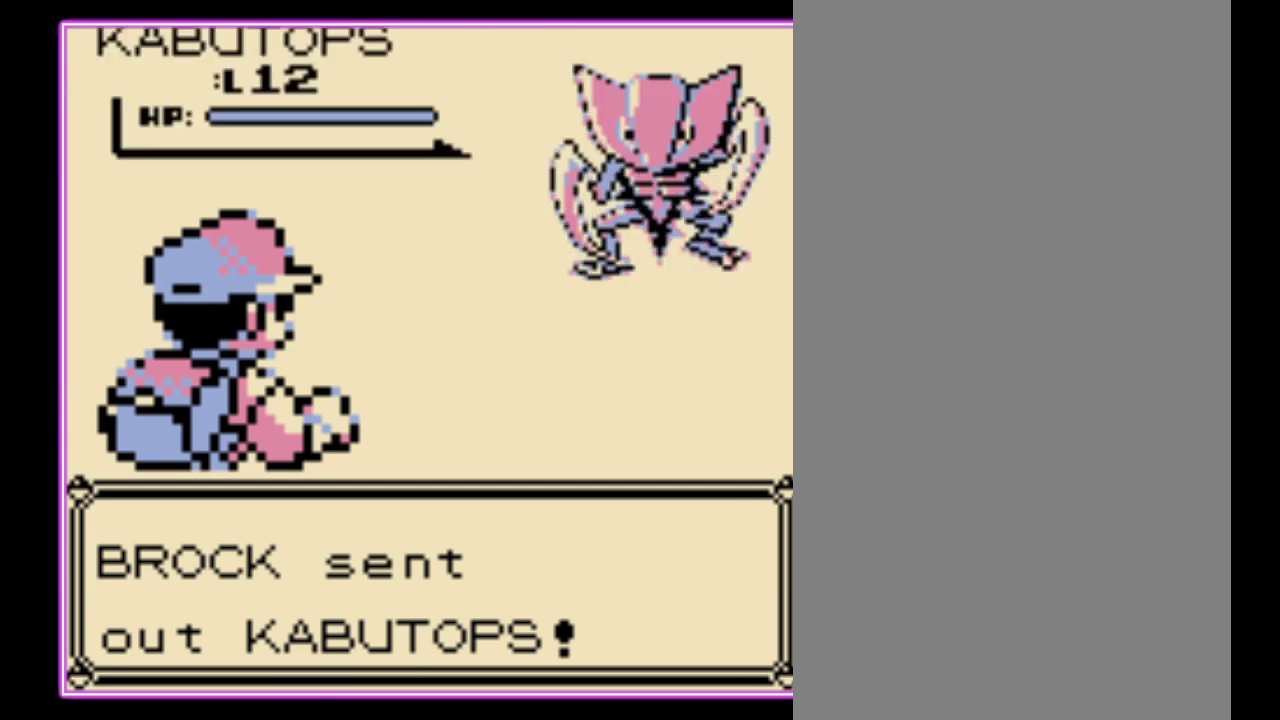
{"buttons": [], "events": [[67, "A", "up"], [133, "A", "down"], [200, "A", "up"], [267, "A", "down"], [367, "A", "up"], [433, "A", "down"], [500, "A", "up"]]}
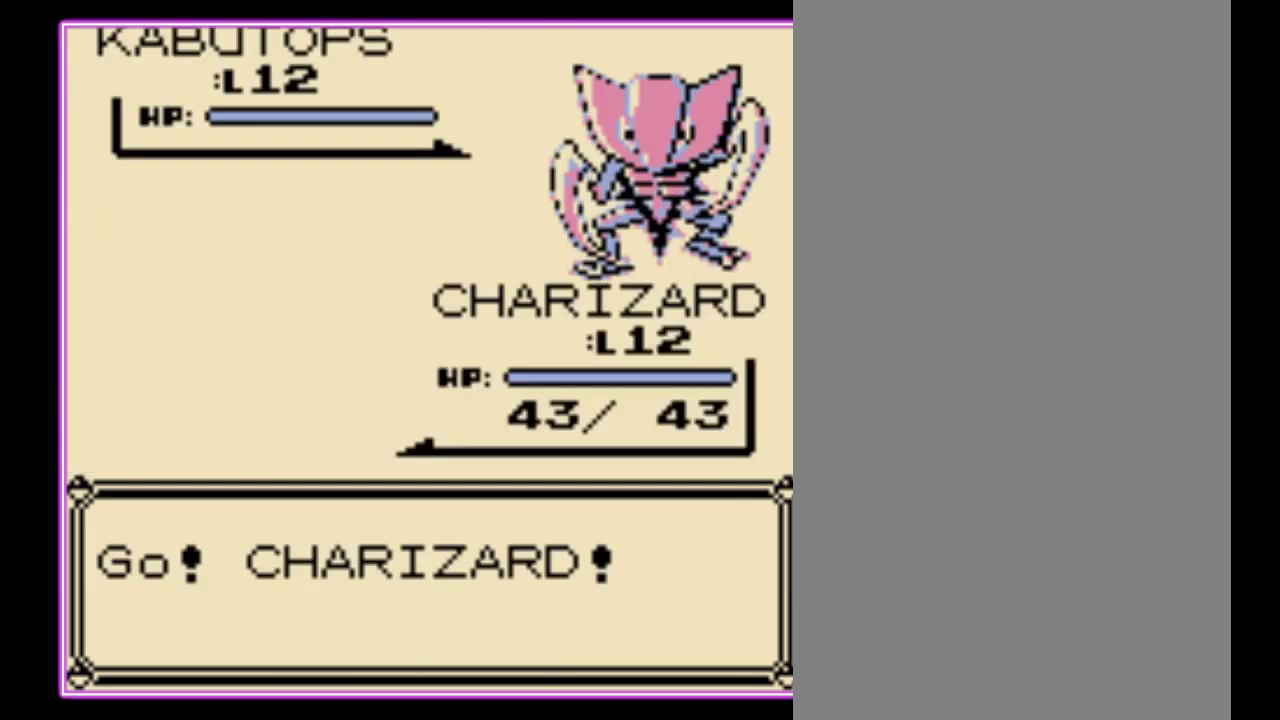
{"buttons": [], "events": [[67, "A", "down"], [133, "A", "up"], [200, "A", "down"], [267, "A", "up"]]}
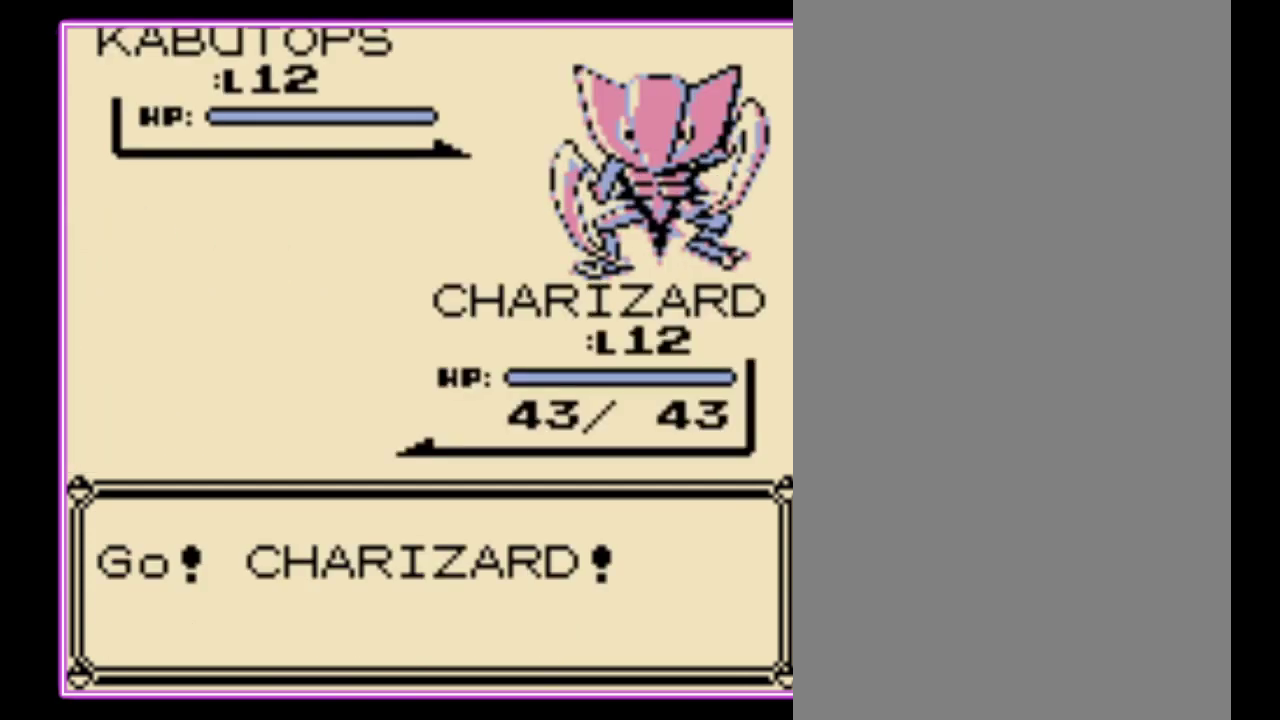
{"buttons": [], "events": [[267, "A", "down"], [333, "A", "up"], [400, "A", "down"], [467, "A", "up"]]}
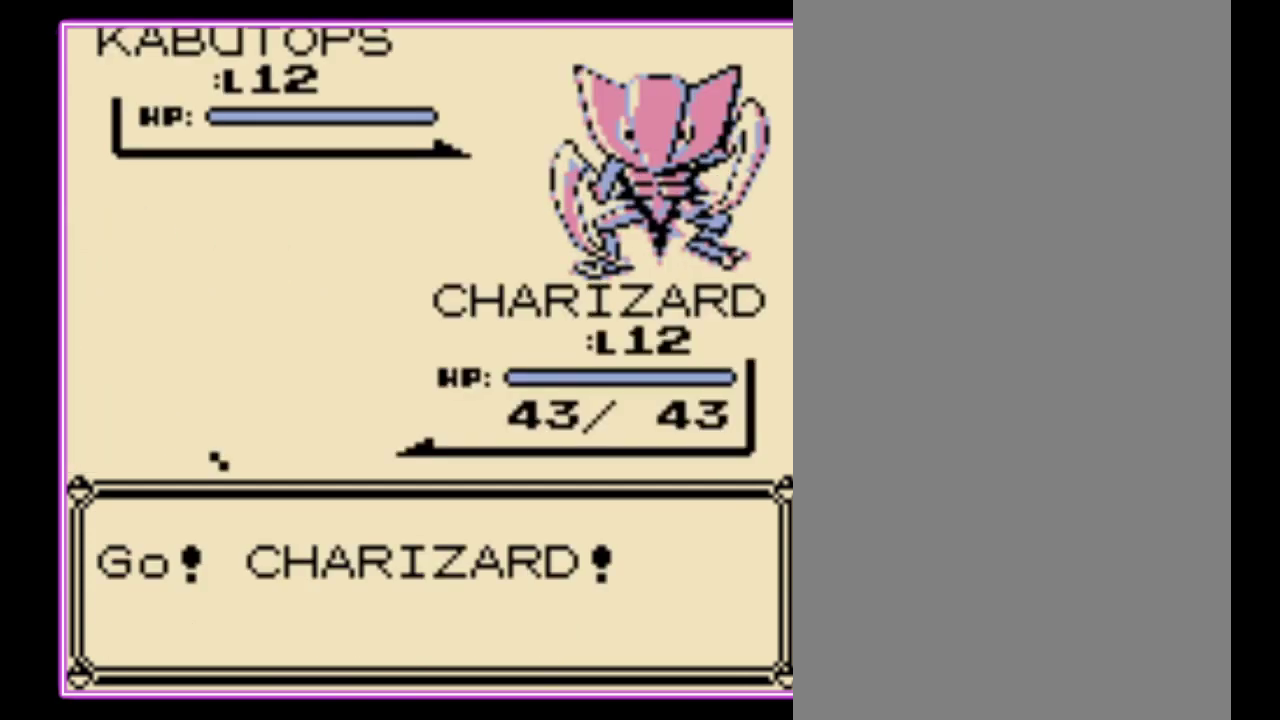
{"buttons": [], "events": [[33, "A", "down"], [100, "A", "up"], [167, "A", "down"], [233, "A", "up"]]}
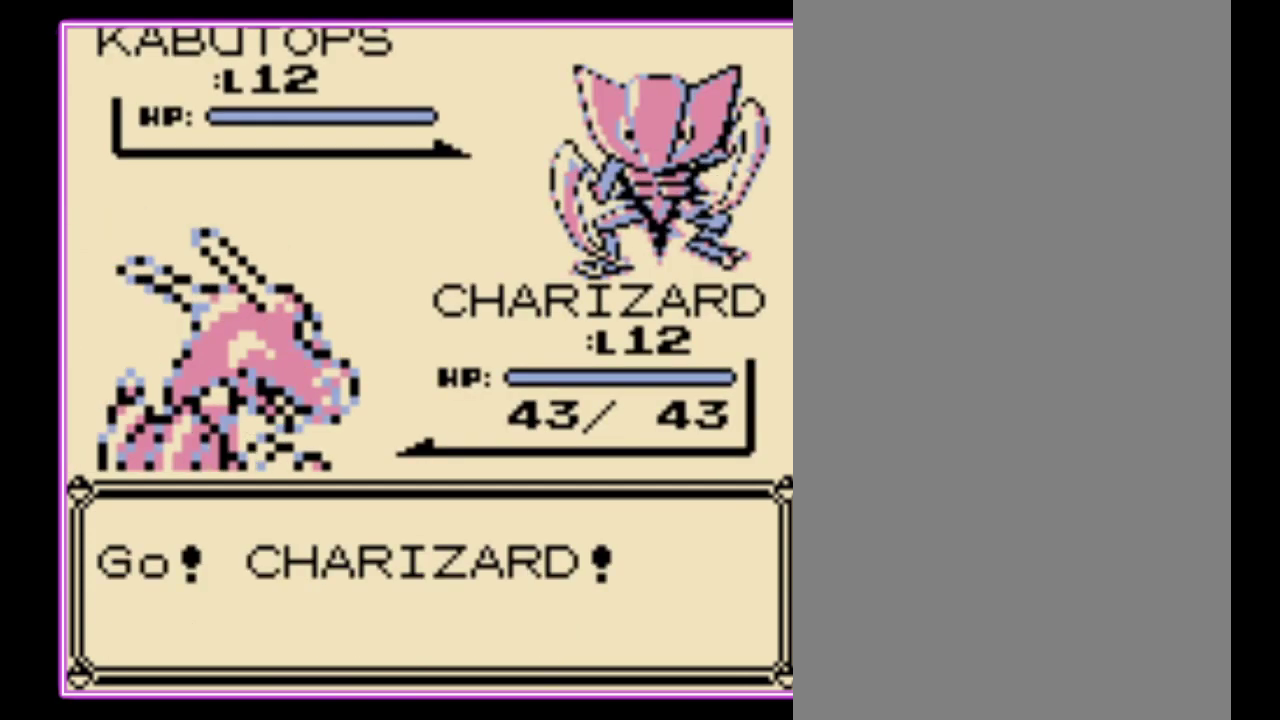
{"buttons": [], "events": []}
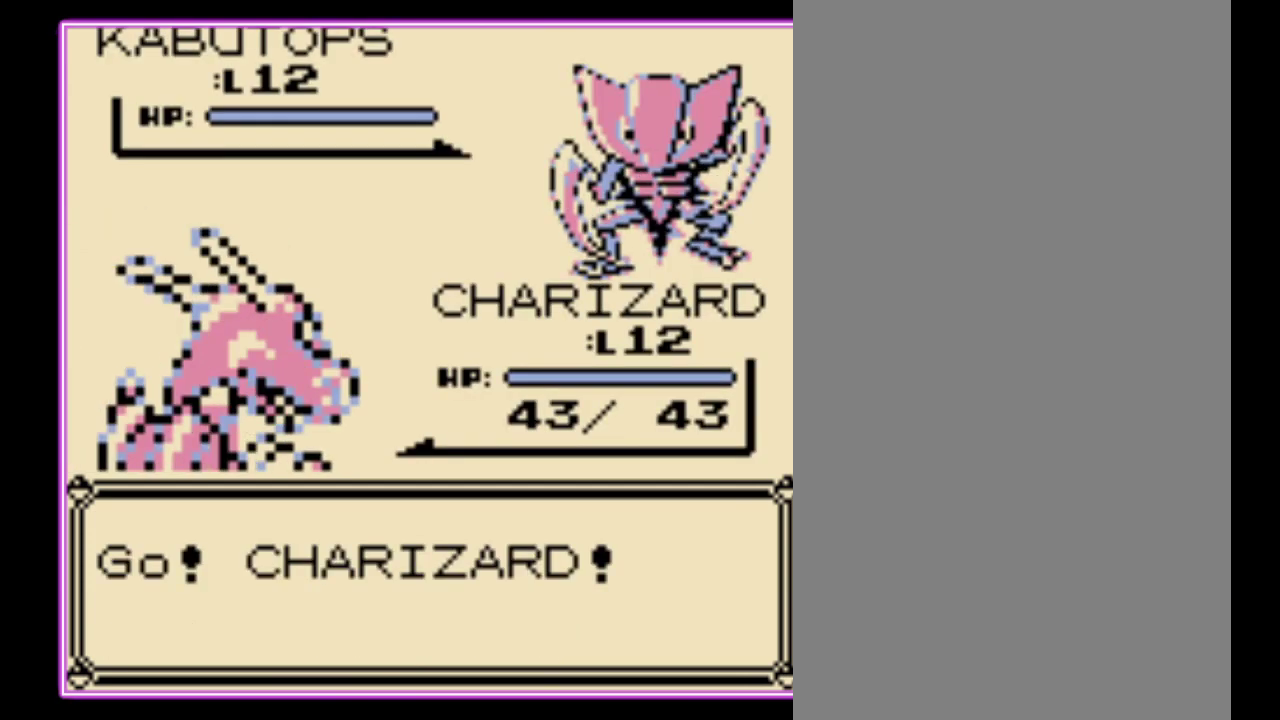
{"buttons": [], "events": [[367, "A", "down"], [500, "A", "up"]]}
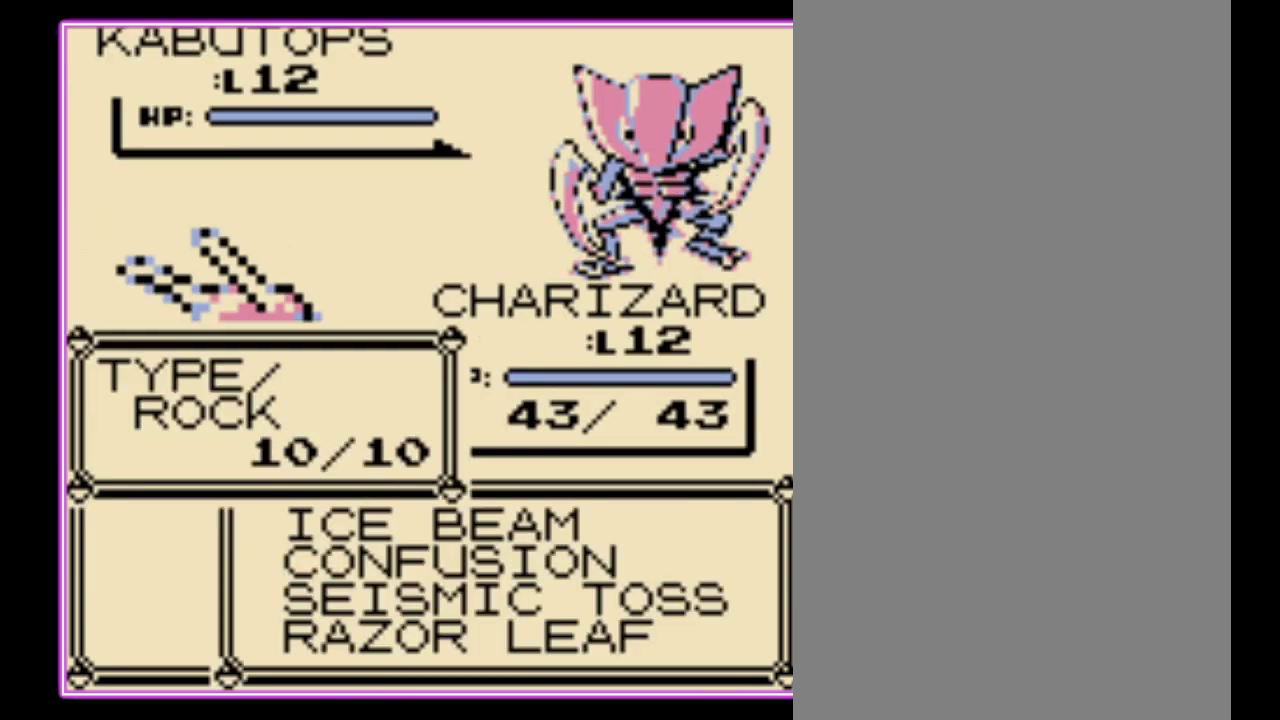
{"buttons": [], "events": []}
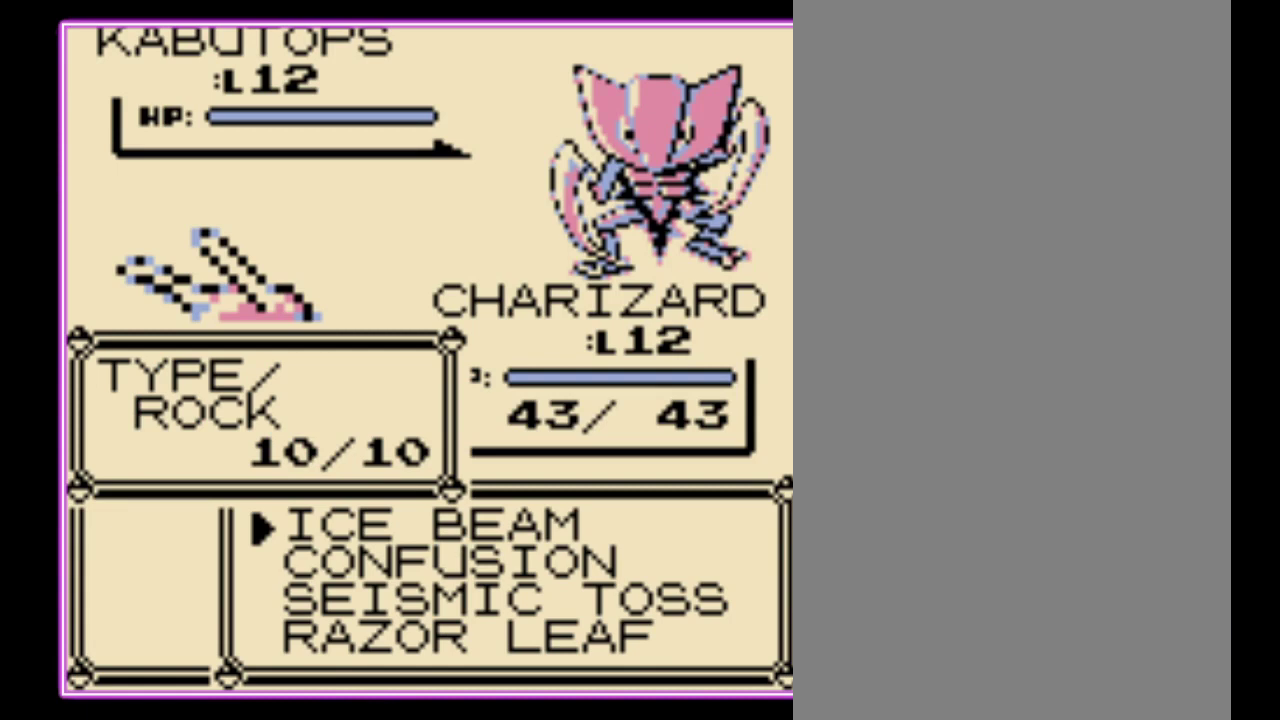
{"buttons": [], "events": []}
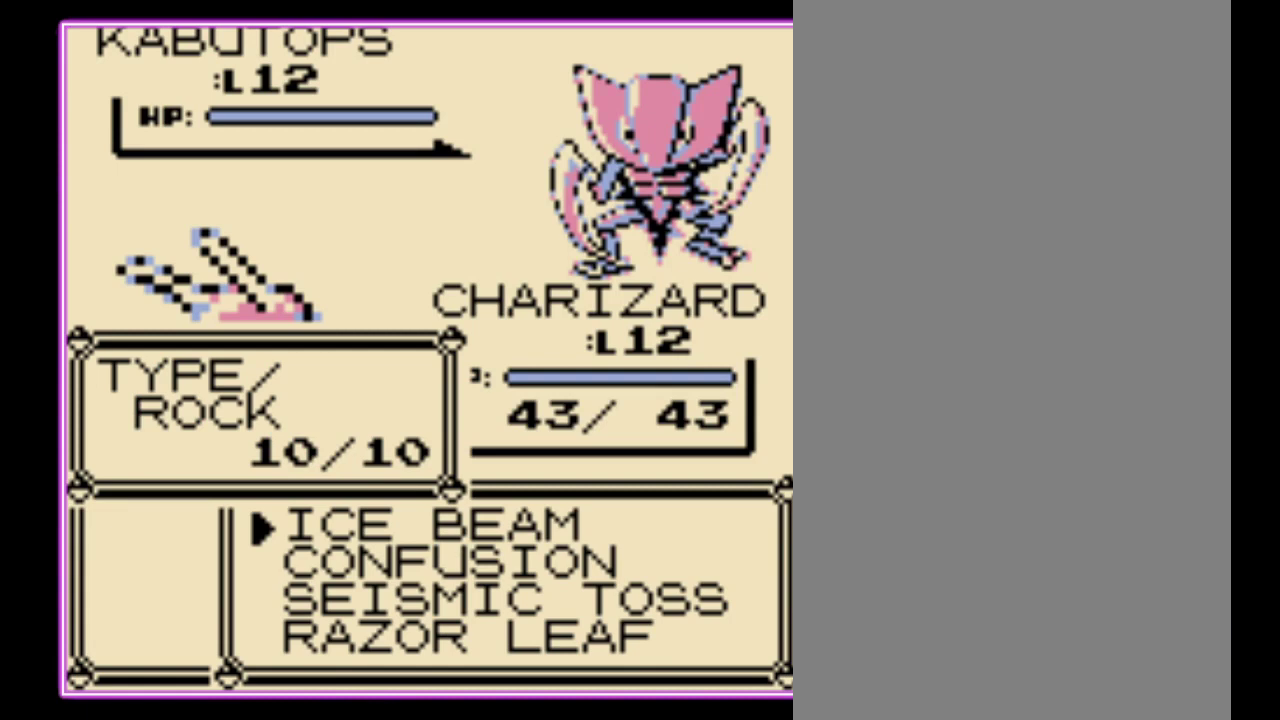
{"buttons": ["A"], "events": [[467, "A", "down"]]}
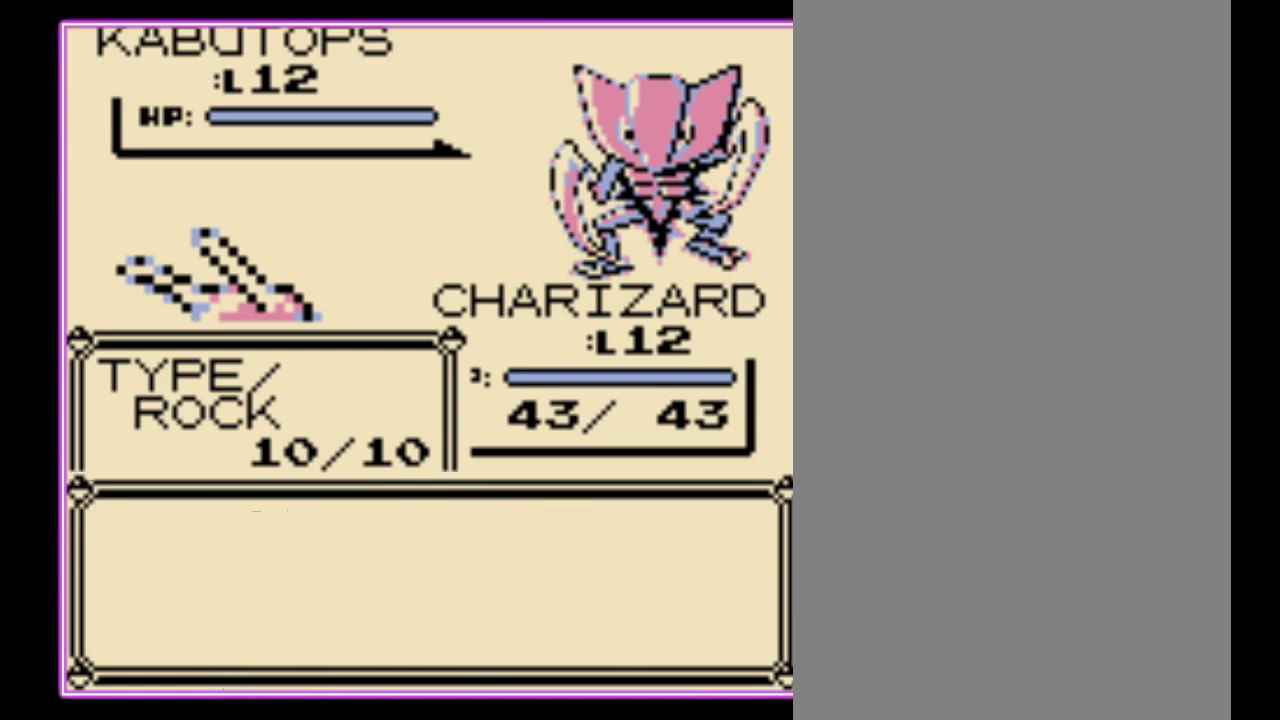
{"buttons": [], "events": [[33, "A", "up"], [100, "A", "down"], [167, "A", "up"], [233, "A", "down"], [300, "A", "up"], [400, "A", "down"], [467, "A", "up"]]}
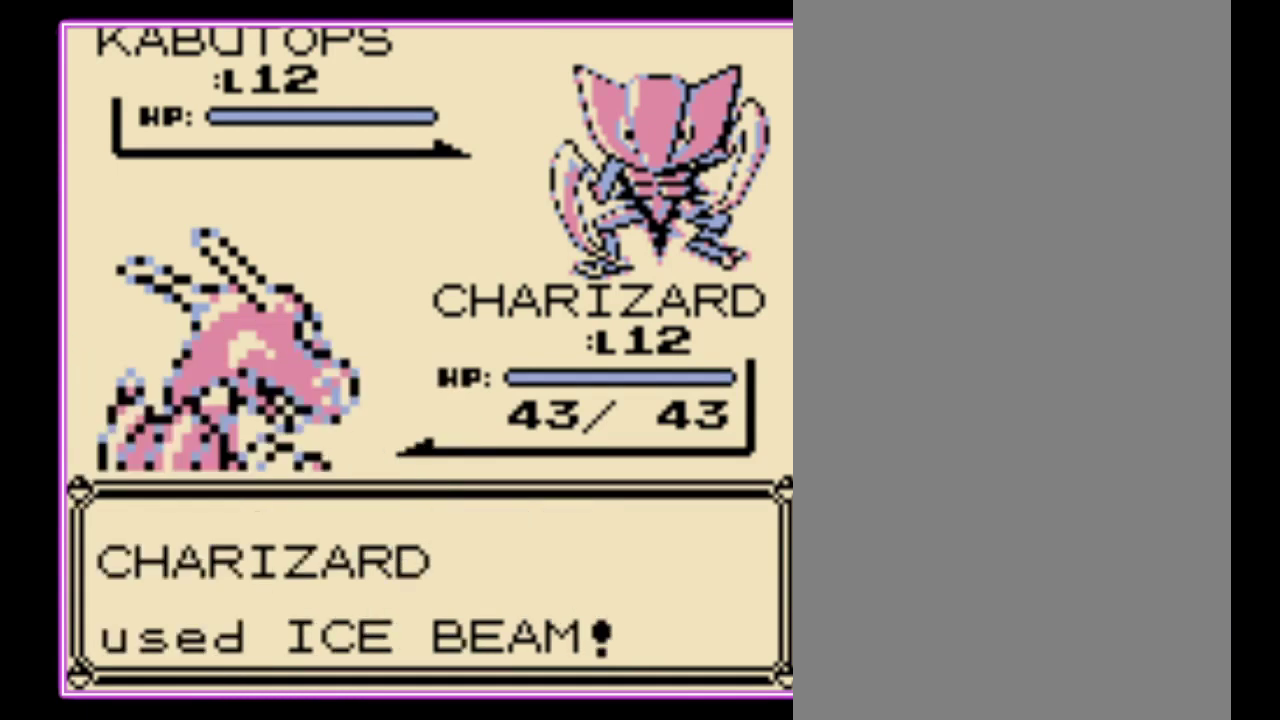
{"buttons": [], "events": [[33, "A", "down"], [100, "A", "up"], [167, "A", "down"], [233, "A", "up"], [300, "A", "down"], [367, "A", "up"]]}
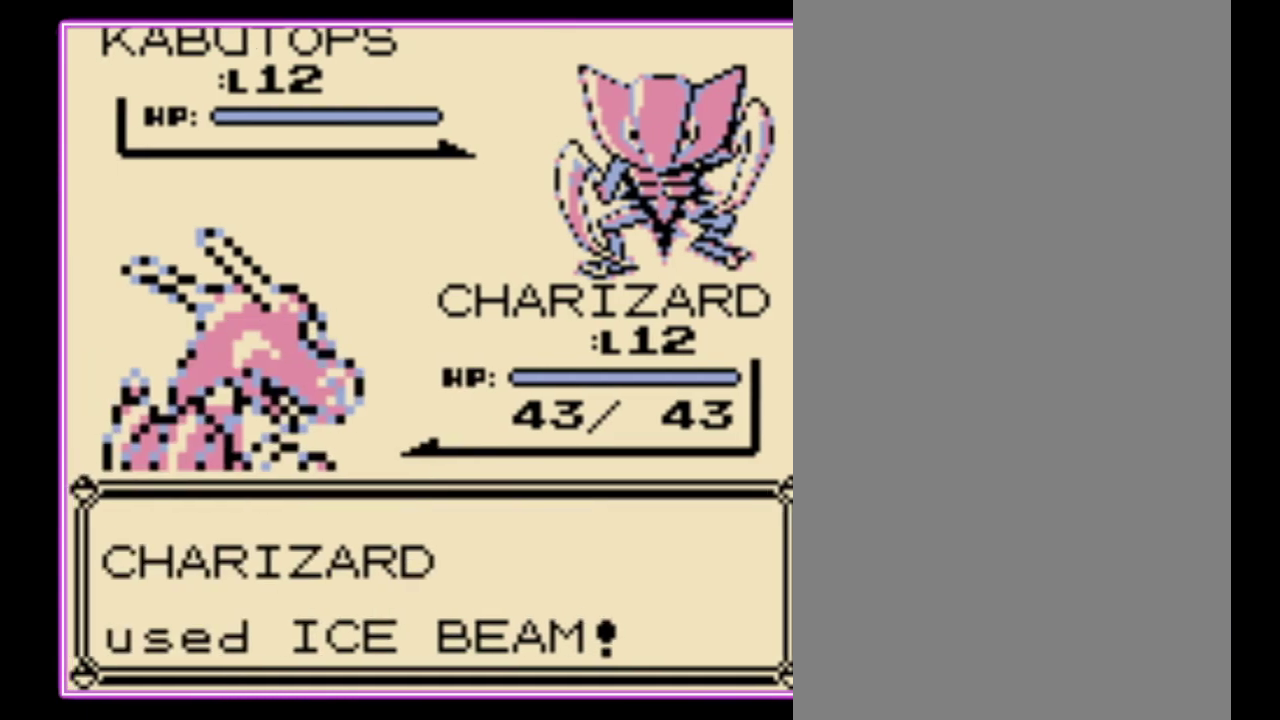
{"buttons": [], "events": [[100, "A", "down"], [300, "A", "up"]]}
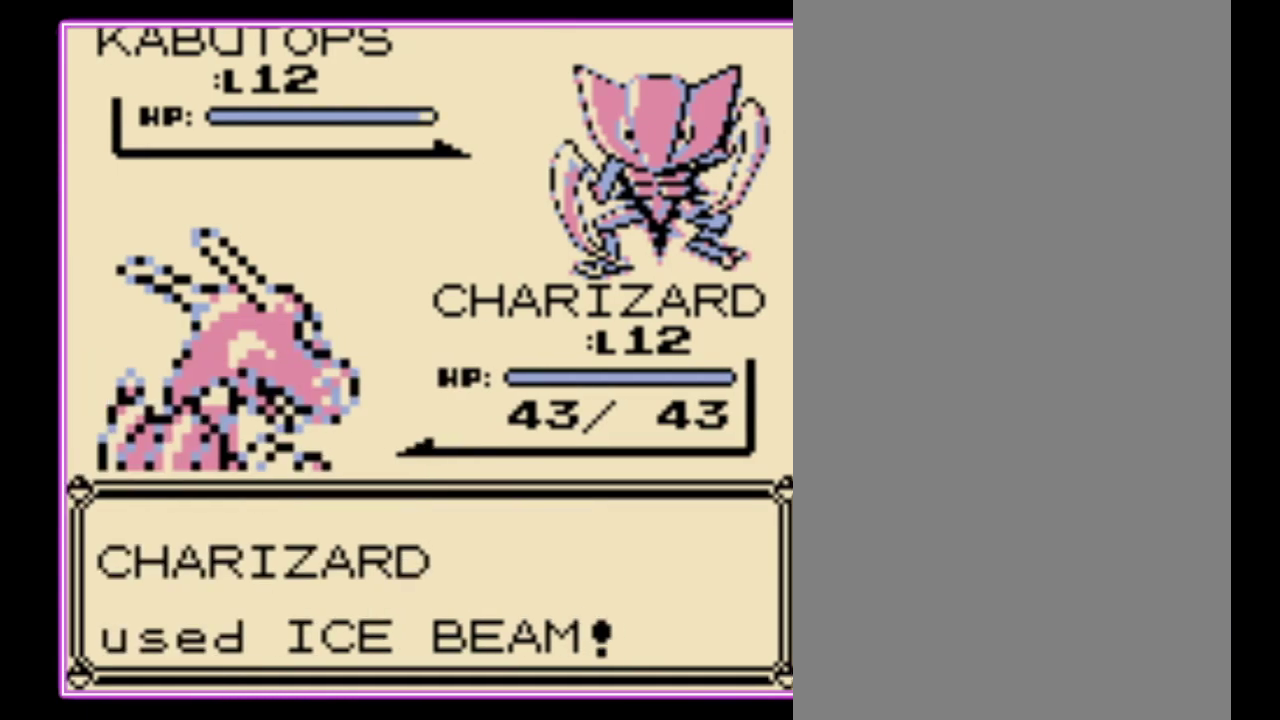
{"buttons": [], "events": []}
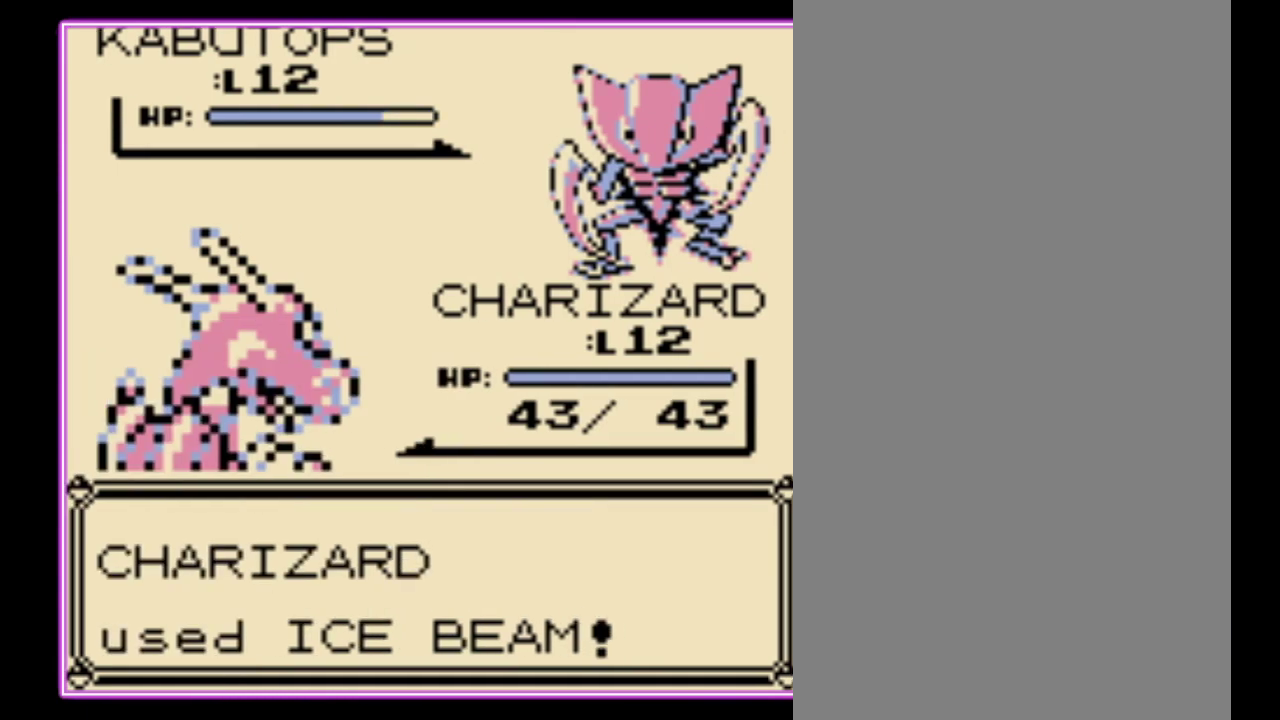
{"buttons": ["B"], "events": [[200, "B", "down"], [267, "B", "up"], [333, "B", "down"], [400, "B", "up"], [500, "B", "down"]]}
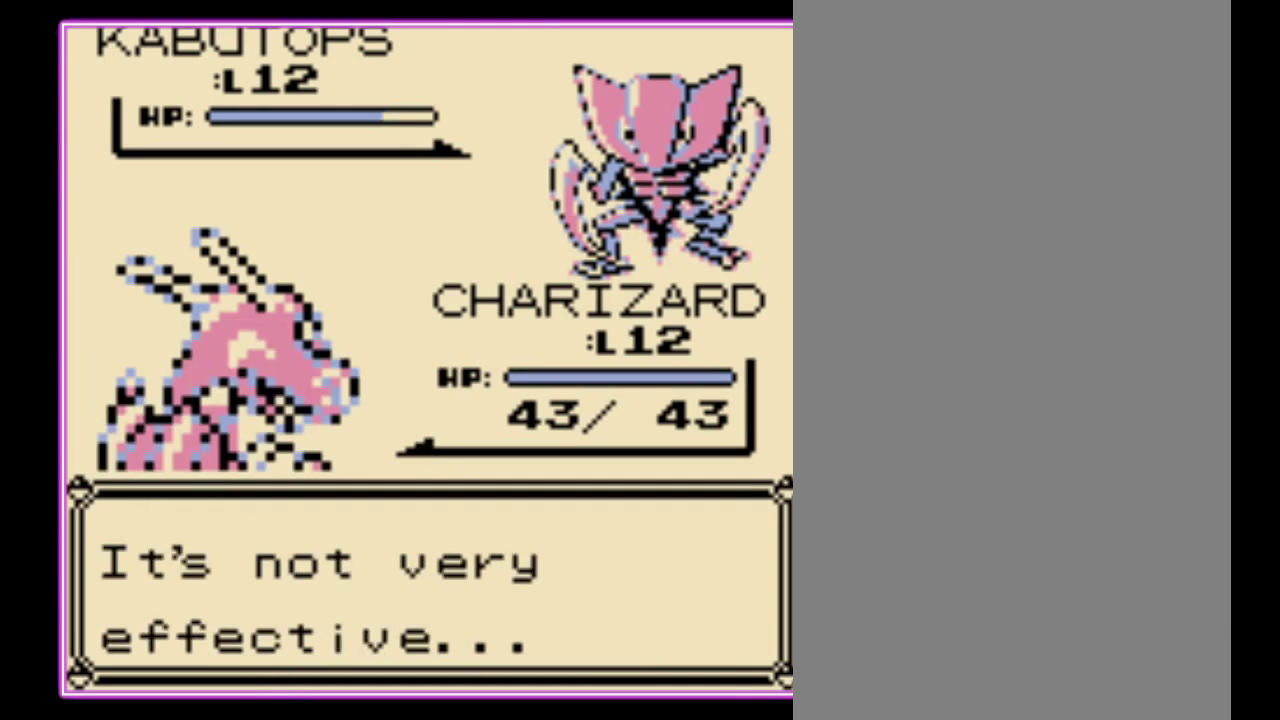
{"buttons": [], "events": [[67, "B", "up"], [133, "B", "down"], [200, "B", "up"], [267, "B", "down"], [333, "B", "up"], [400, "B", "down"], [500, "B", "up"]]}
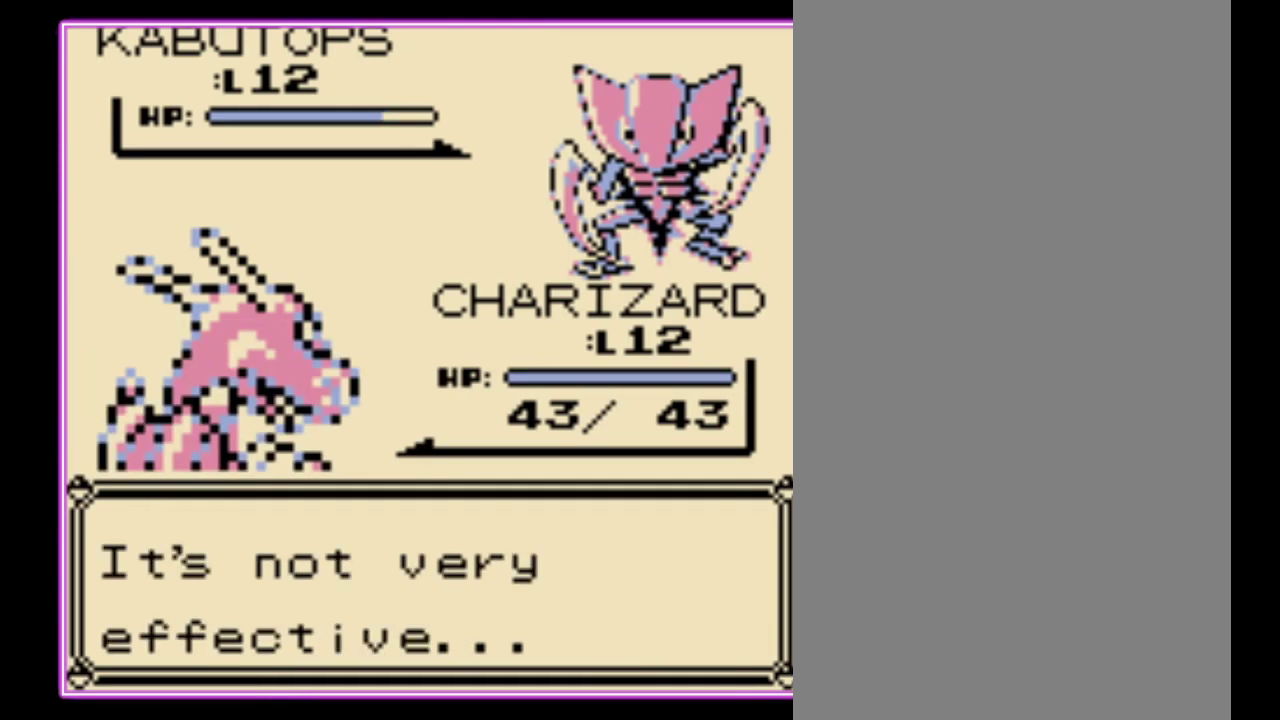
{"buttons": ["B"], "events": [[67, "B", "down"], [133, "B", "up"], [200, "B", "down"], [267, "B", "up"], [333, "B", "down"], [400, "B", "up"], [467, "B", "down"]]}
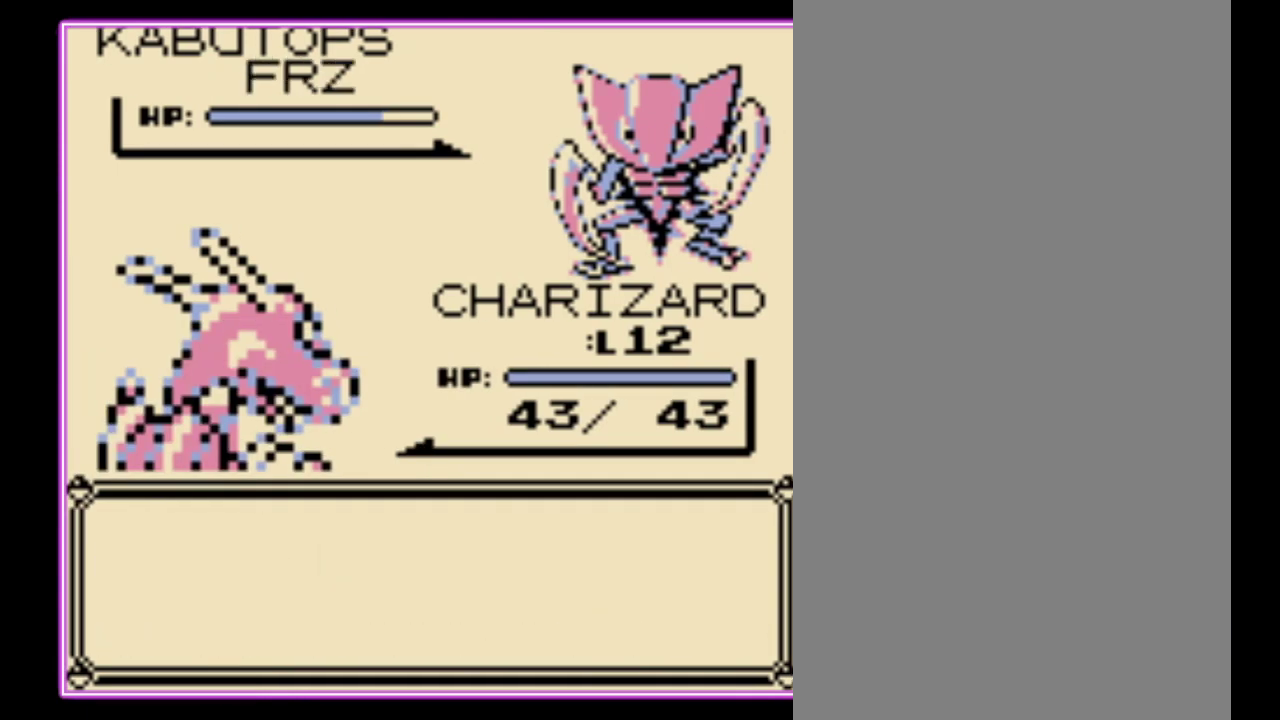
{"buttons": [], "events": [[67, "B", "up"], [267, "B", "down"], [333, "B", "up"], [433, "B", "down"], [500, "B", "up"]]}